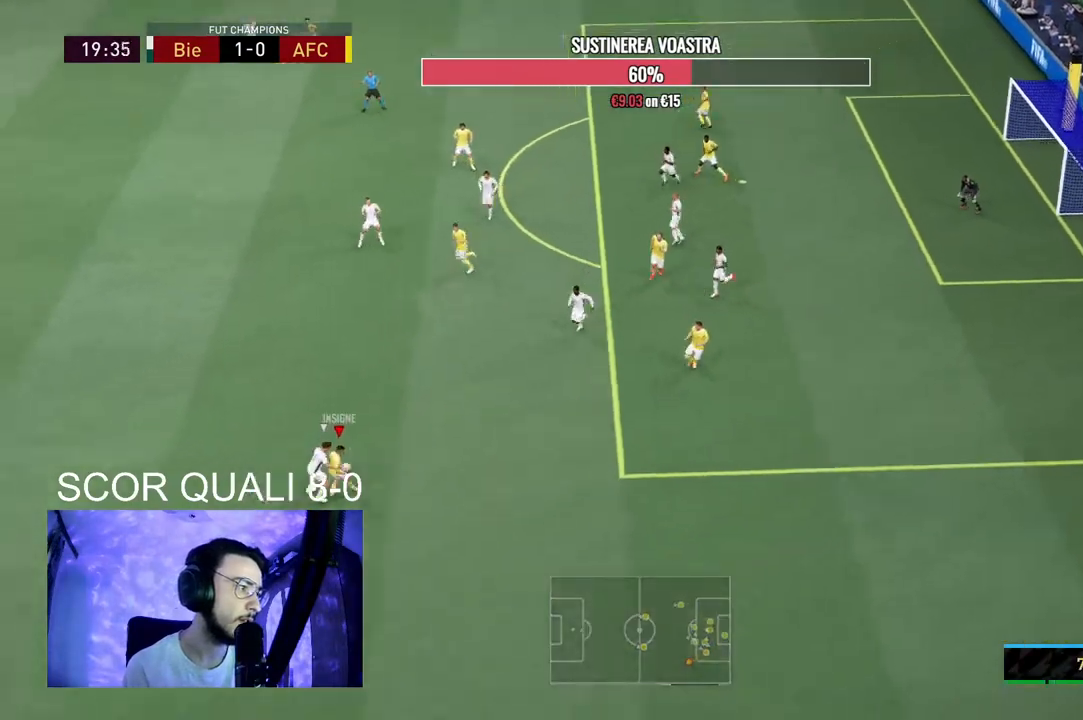
Gameplay with a controller (Xbox layout); each line is a JSON object with the inputs held at the frame after it (dt_ms = milliseconds from this image to that frame). "events" lists button and stick changes between this image and that frame as [ms after this image, input, new state], when the widget could be followed in between. Not read: L3 R3.
{"dt_ms": 500, "buttons": ["R2"], "left_stick": "left", "right_stick": "center"}
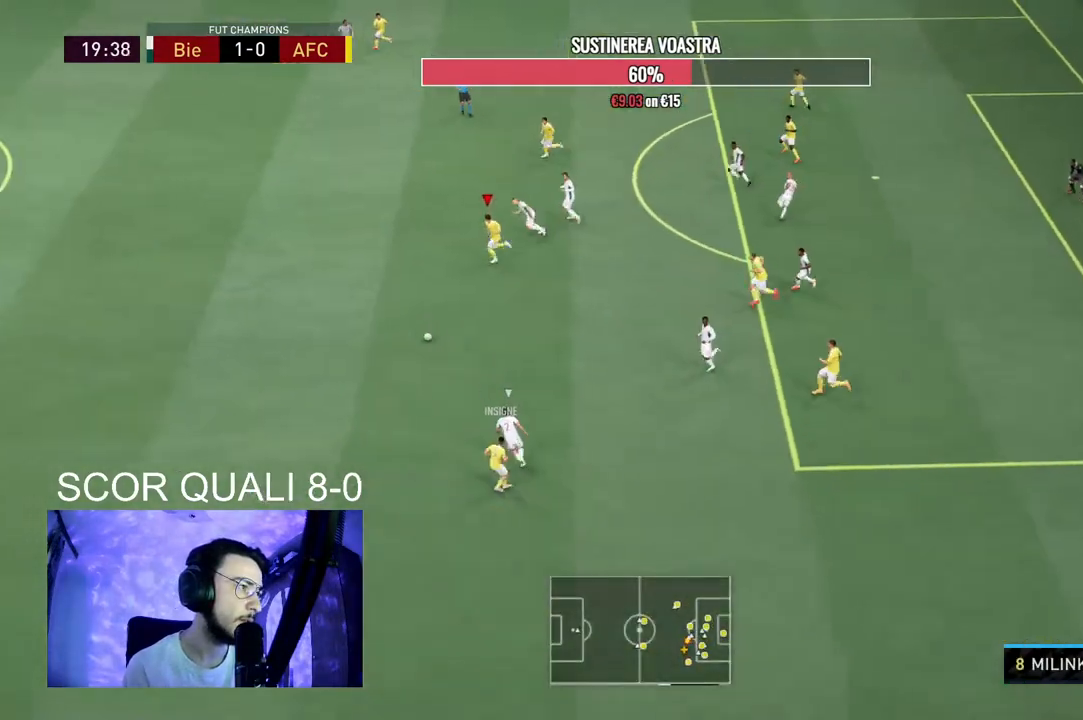
{"dt_ms": 500, "buttons": ["R2"], "left_stick": "left", "right_stick": "center", "events": []}
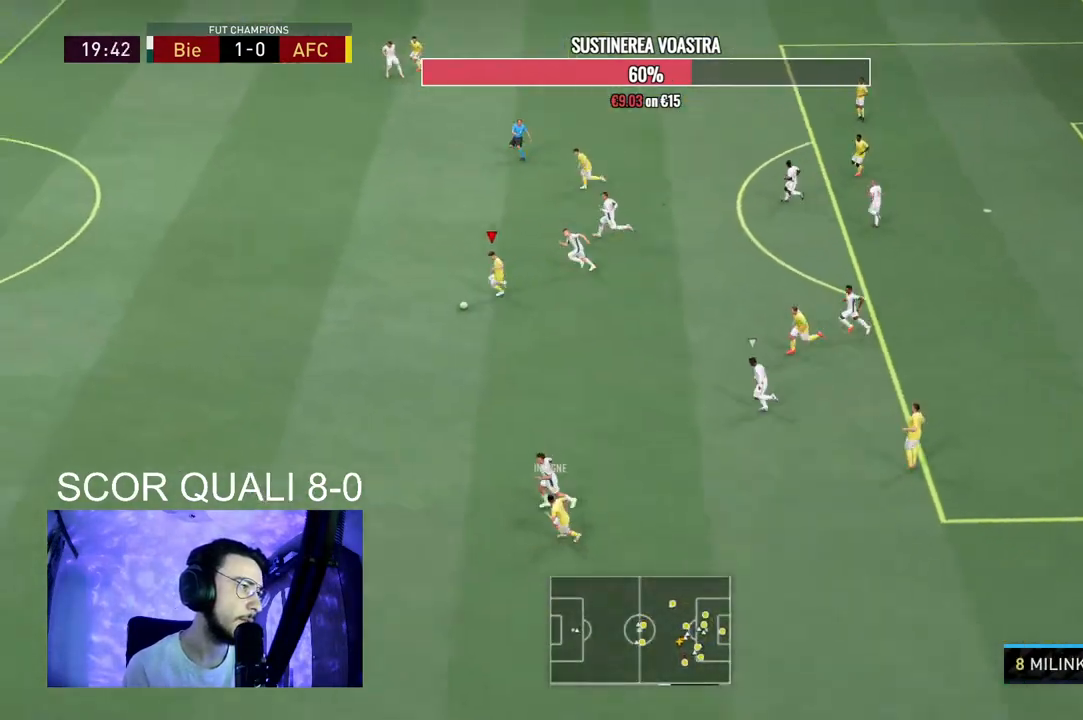
{"dt_ms": 500, "buttons": ["R2"], "left_stick": "left", "right_stick": "center", "events": []}
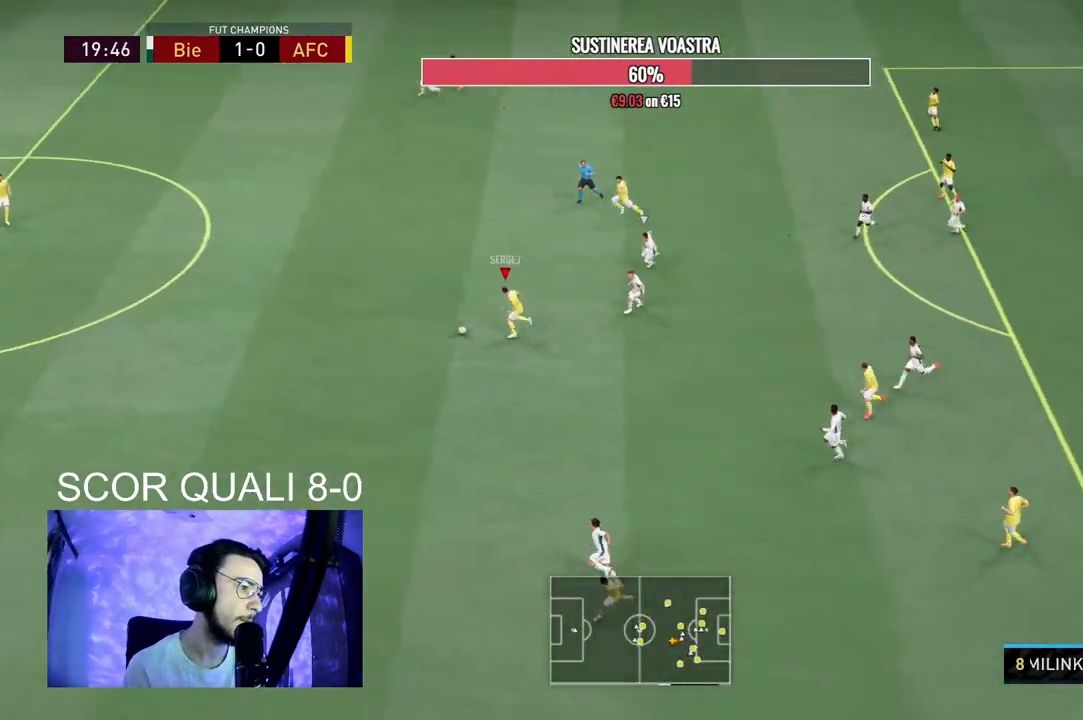
{"dt_ms": 500, "buttons": ["R2"], "left_stick": "left", "right_stick": "center", "events": []}
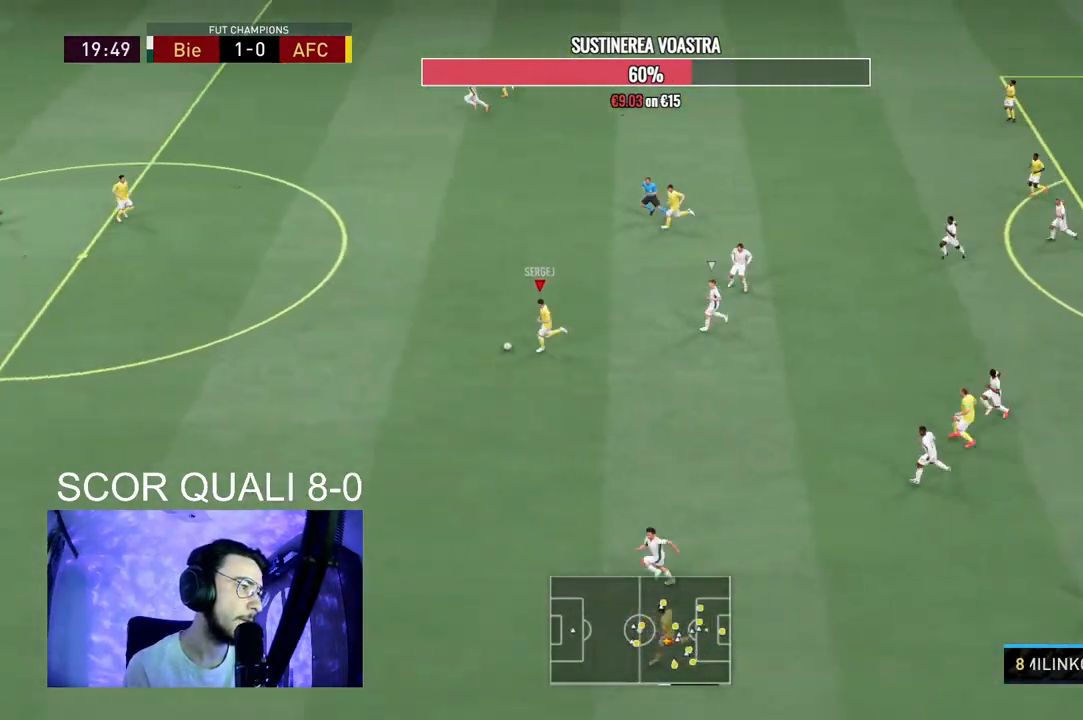
{"dt_ms": 500, "buttons": ["R2"], "left_stick": "left", "right_stick": "center", "events": []}
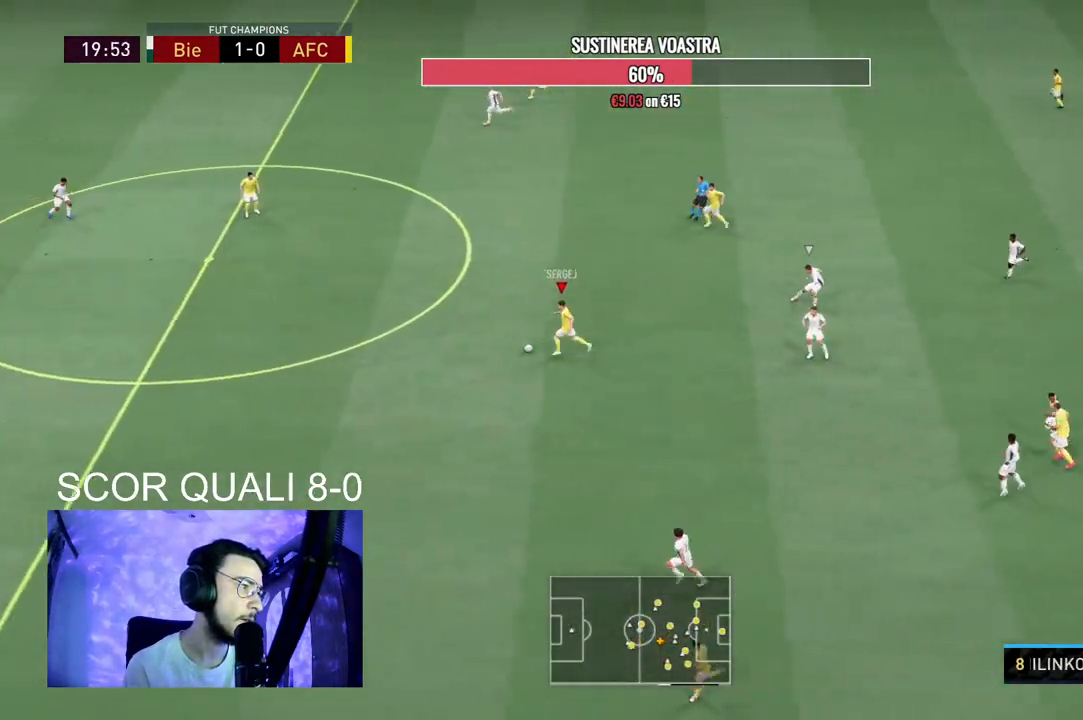
{"dt_ms": 500, "buttons": ["R2"], "left_stick": "up-left", "right_stick": "center", "events": [[300, "left_stick", "up-left"]]}
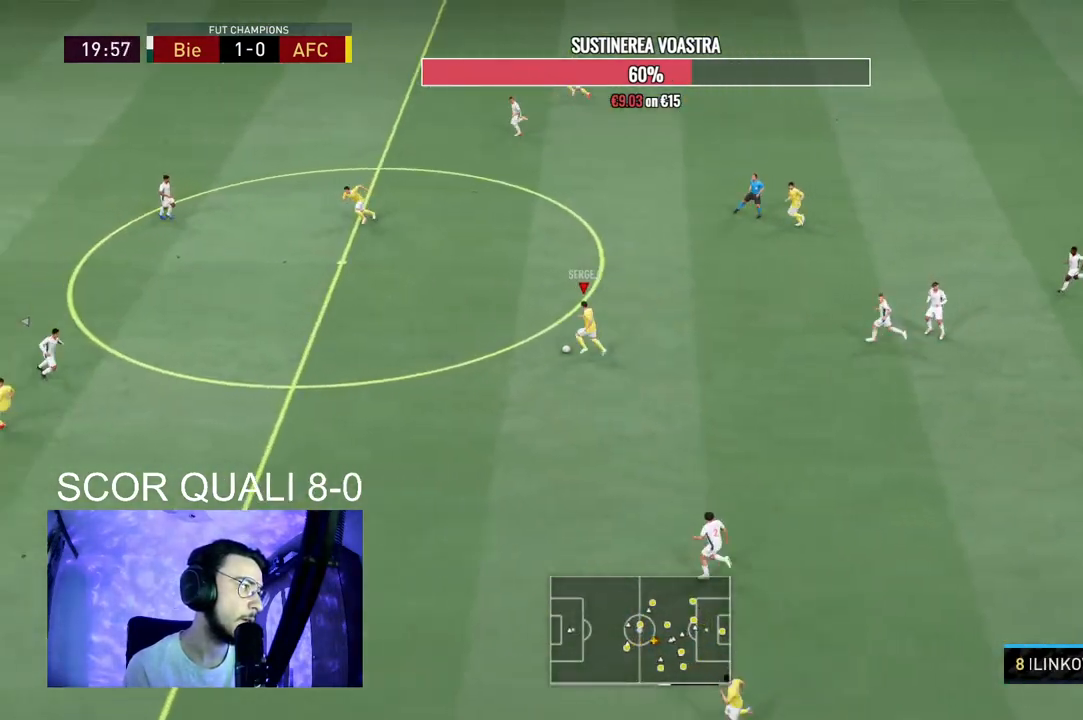
{"dt_ms": 500, "buttons": ["R2"], "left_stick": "up-left", "right_stick": "center", "events": []}
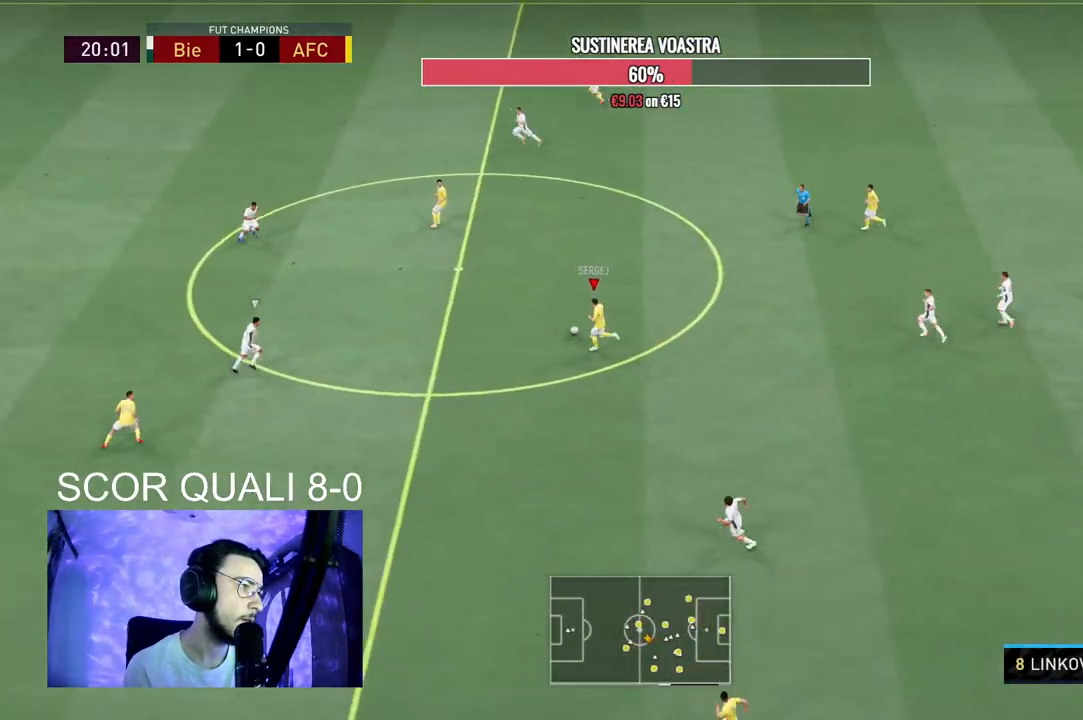
{"dt_ms": 500, "buttons": ["R2"], "left_stick": "up-left", "right_stick": "center", "events": []}
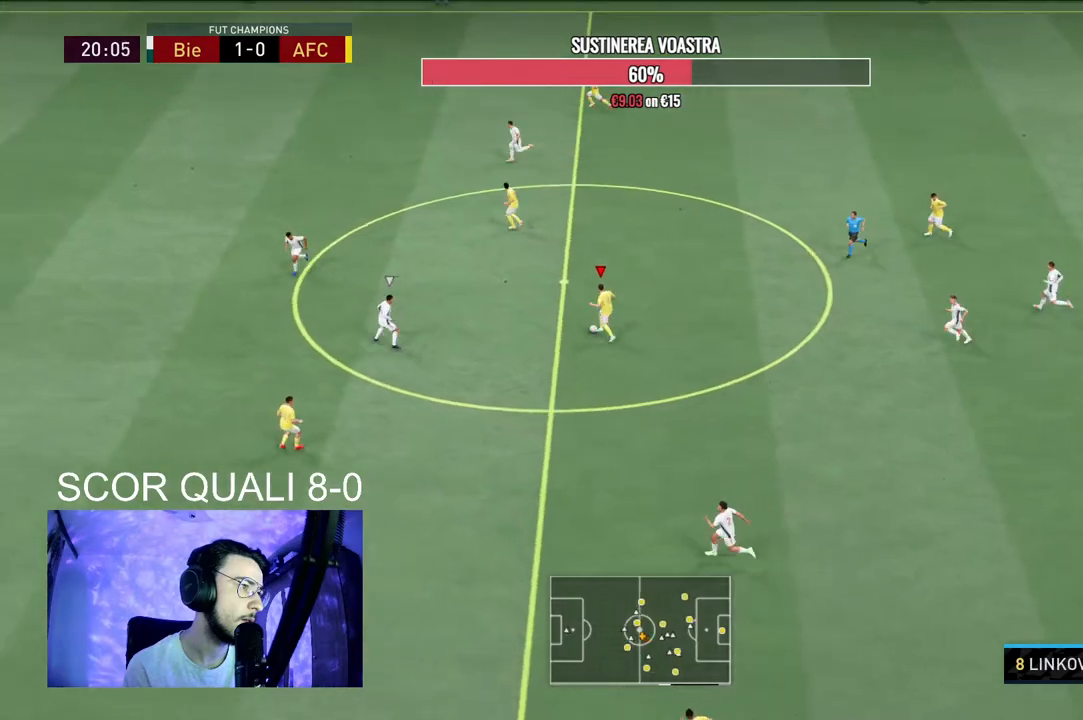
{"dt_ms": 500, "buttons": ["R2"], "left_stick": "up-left", "right_stick": "center", "events": [[267, "left_stick", "up"], [467, "left_stick", "up-left"]]}
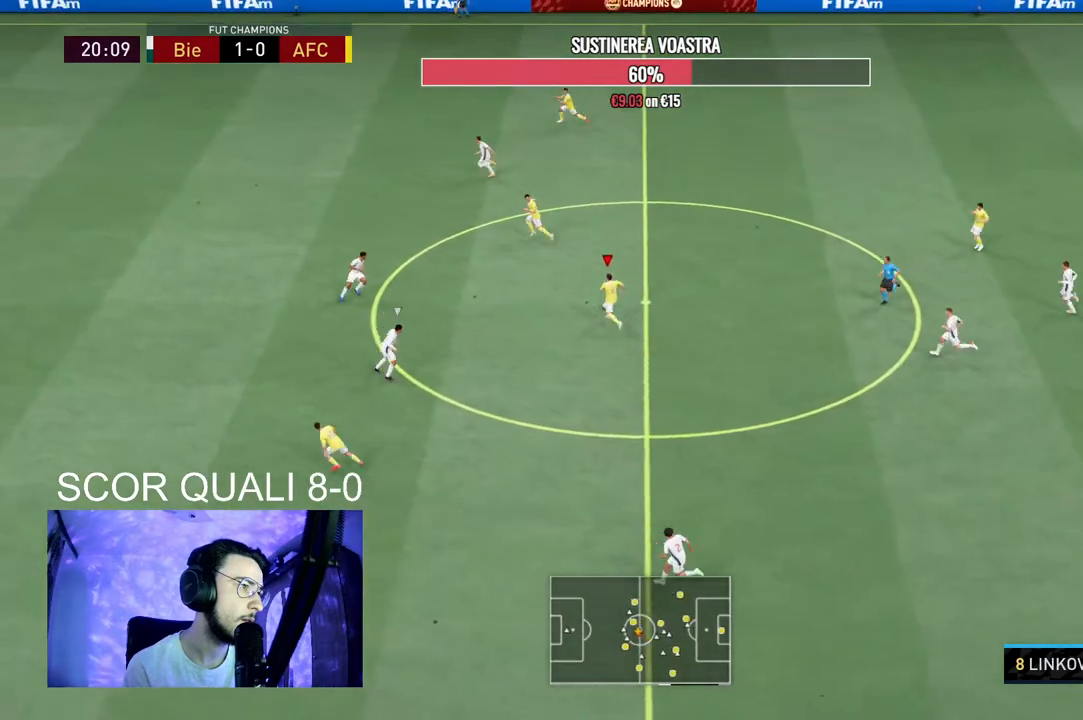
{"dt_ms": 500, "buttons": [], "left_stick": "down-left", "right_stick": "center", "events": [[267, "R2", "up"], [467, "left_stick", "down-left"]]}
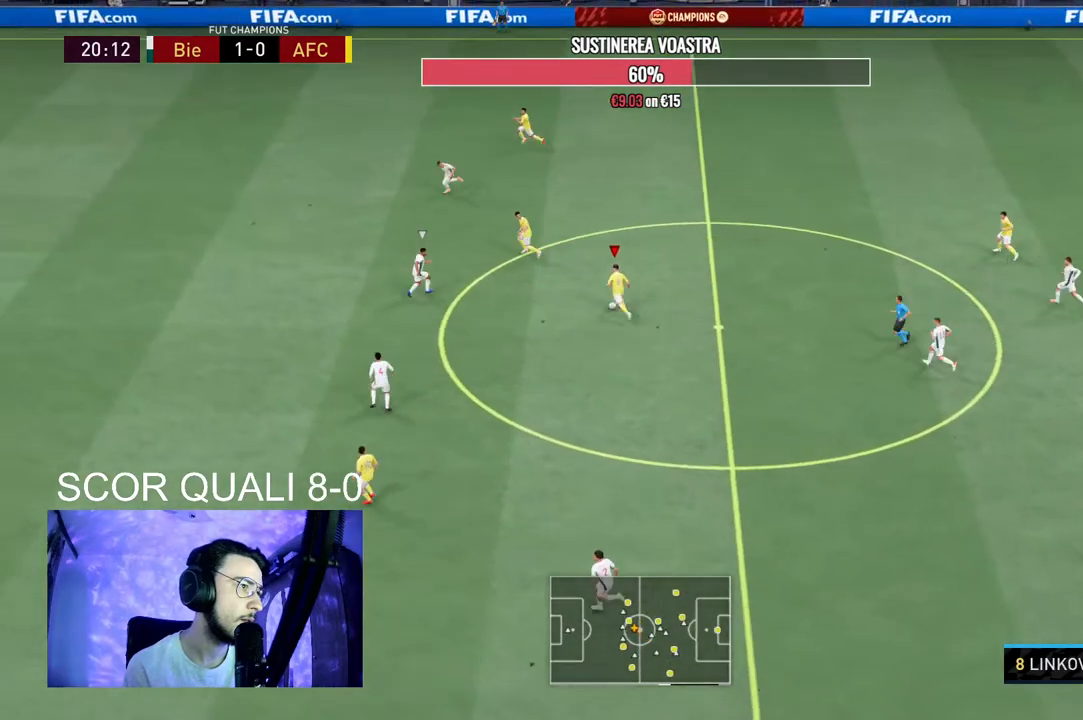
{"dt_ms": 500, "buttons": [], "left_stick": "down-left", "right_stick": "center", "events": []}
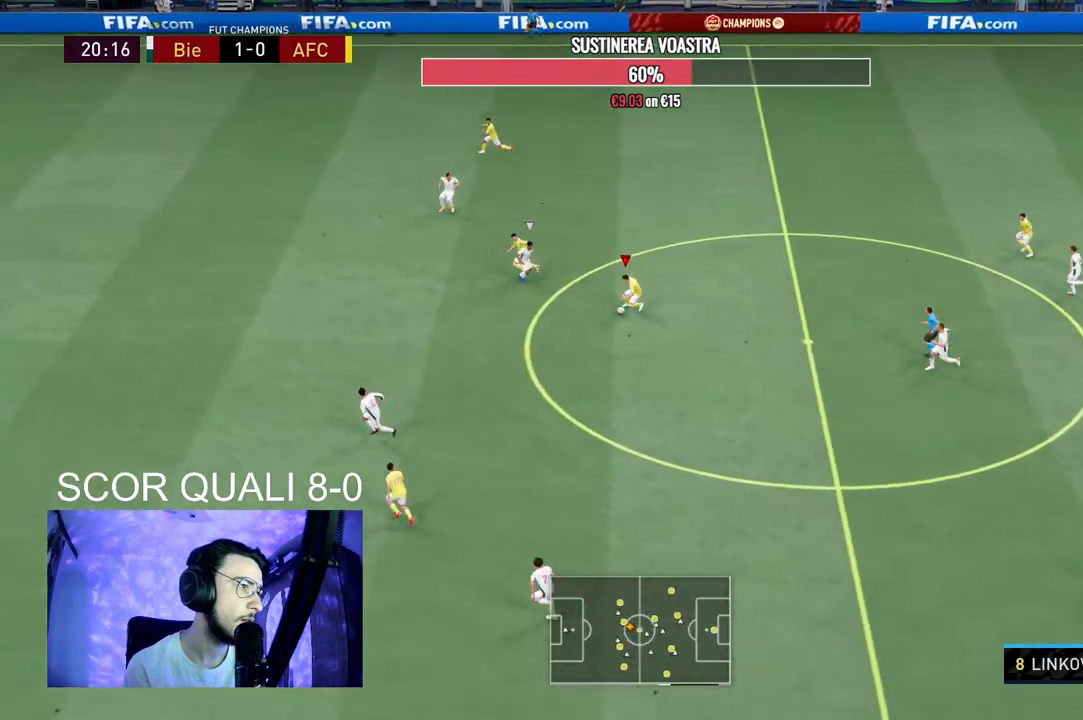
{"dt_ms": 500, "buttons": ["R2"], "left_stick": "down-left", "right_stick": "center", "events": [[133, "R2", "down"]]}
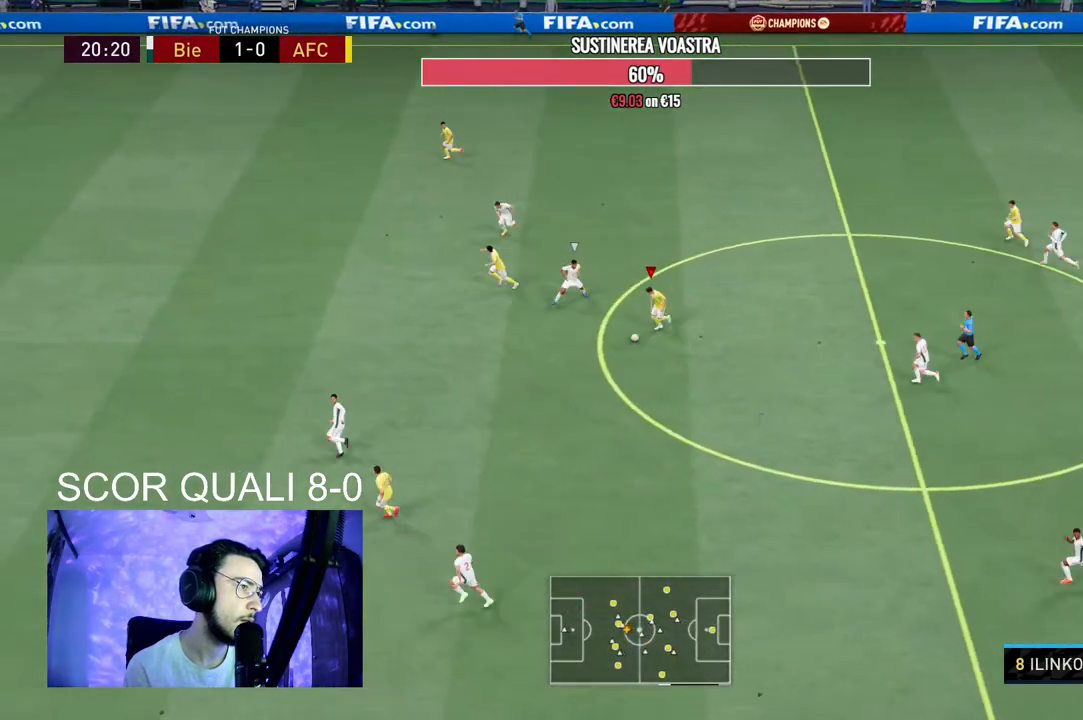
{"dt_ms": 500, "buttons": [], "left_stick": "left", "right_stick": "center", "events": [[167, "Y", "down"], [267, "R2", "up"], [267, "left_stick", "left"], [400, "Y", "up"]]}
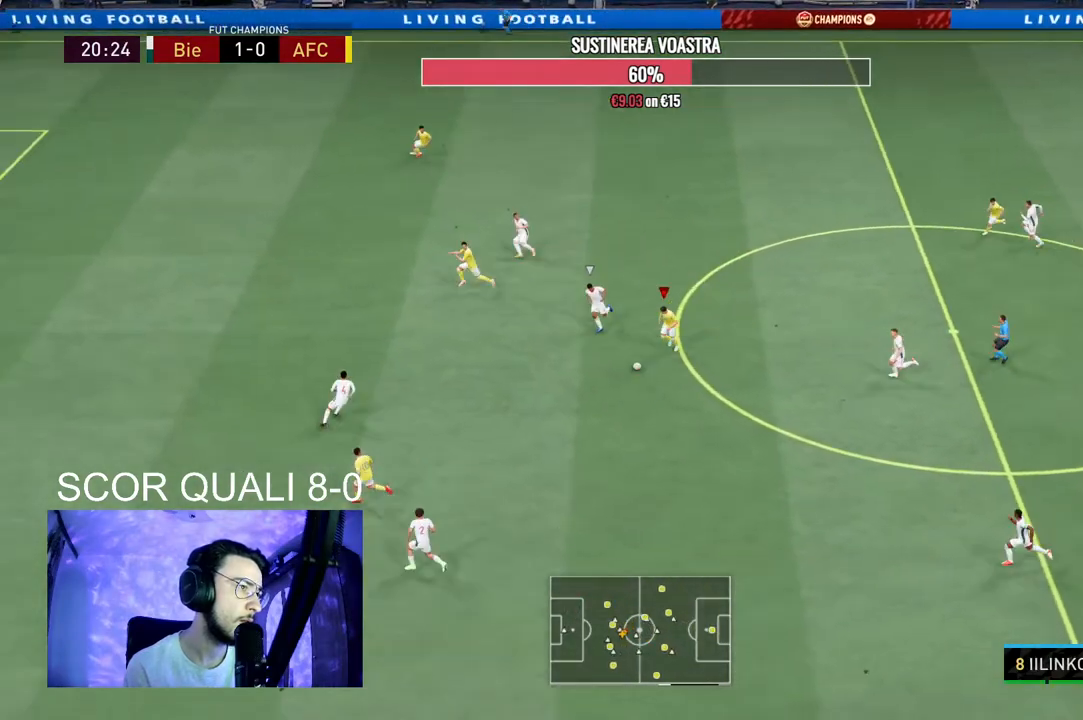
{"dt_ms": 500, "buttons": [], "left_stick": "left", "right_stick": "center", "events": []}
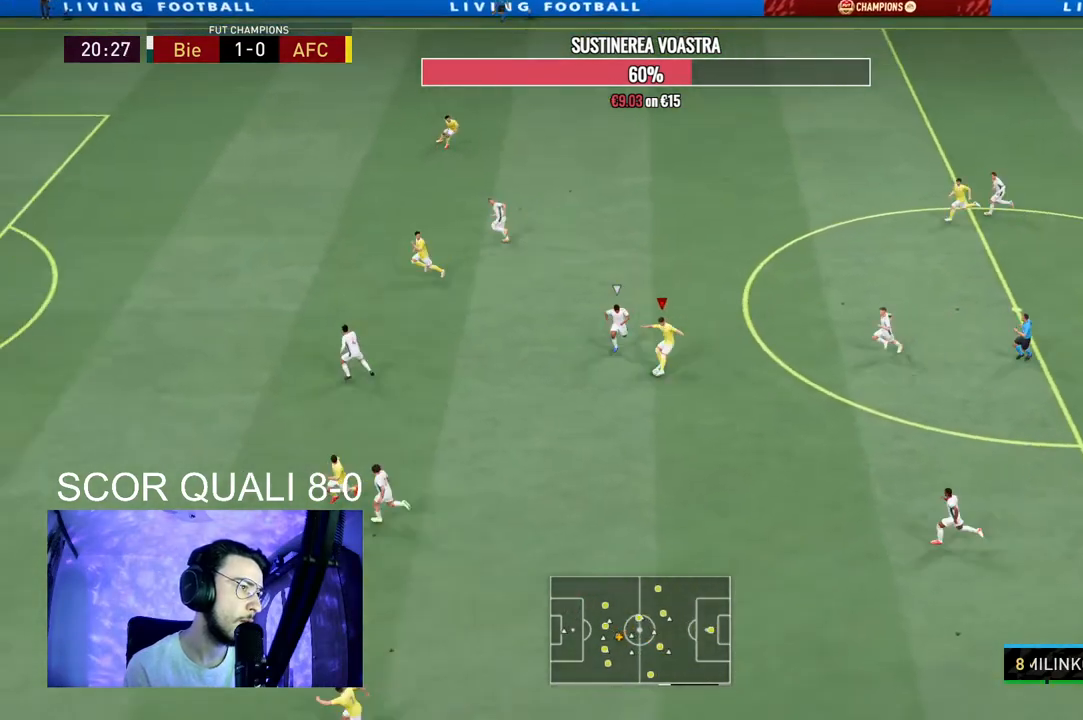
{"dt_ms": 500, "buttons": ["R2"], "left_stick": "left", "right_stick": "center", "events": [[67, "R2", "down"]]}
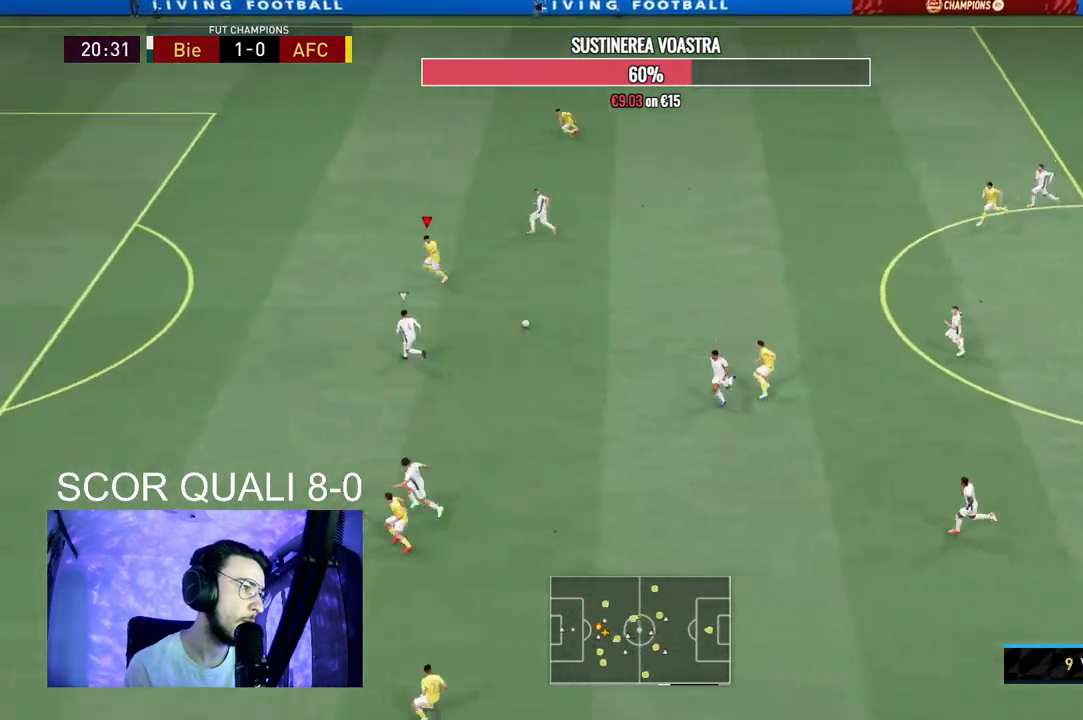
{"dt_ms": 500, "buttons": ["R2"], "left_stick": "left", "right_stick": "center", "events": []}
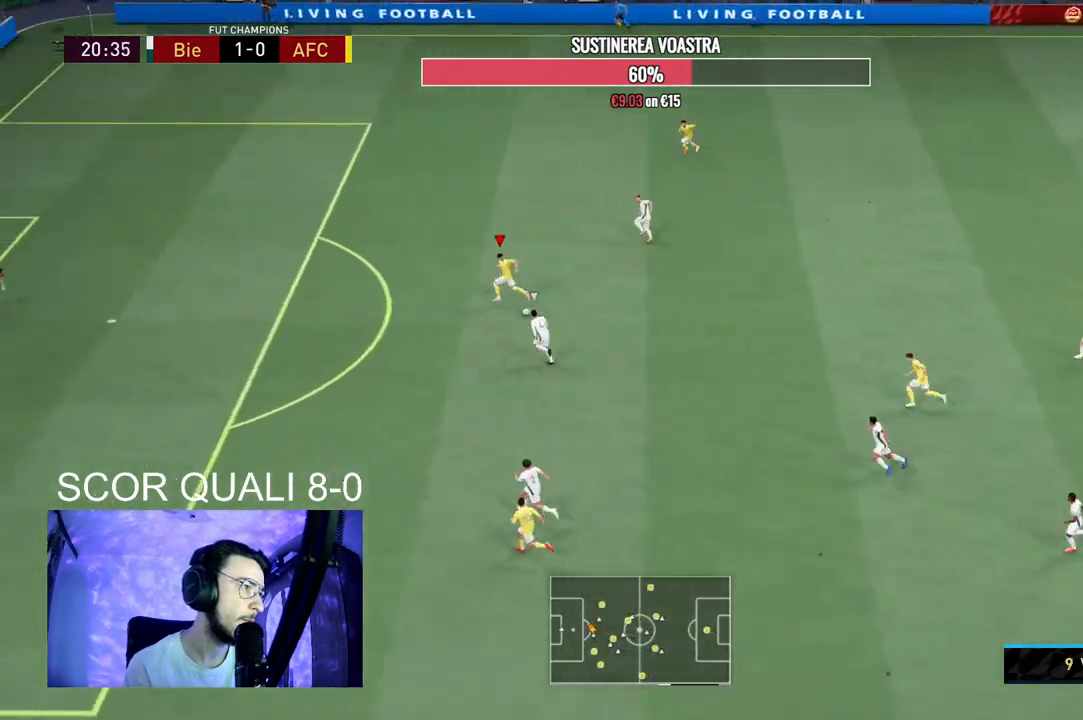
{"dt_ms": 500, "buttons": [], "left_stick": "left", "right_stick": "center", "events": [[500, "R2", "up"]]}
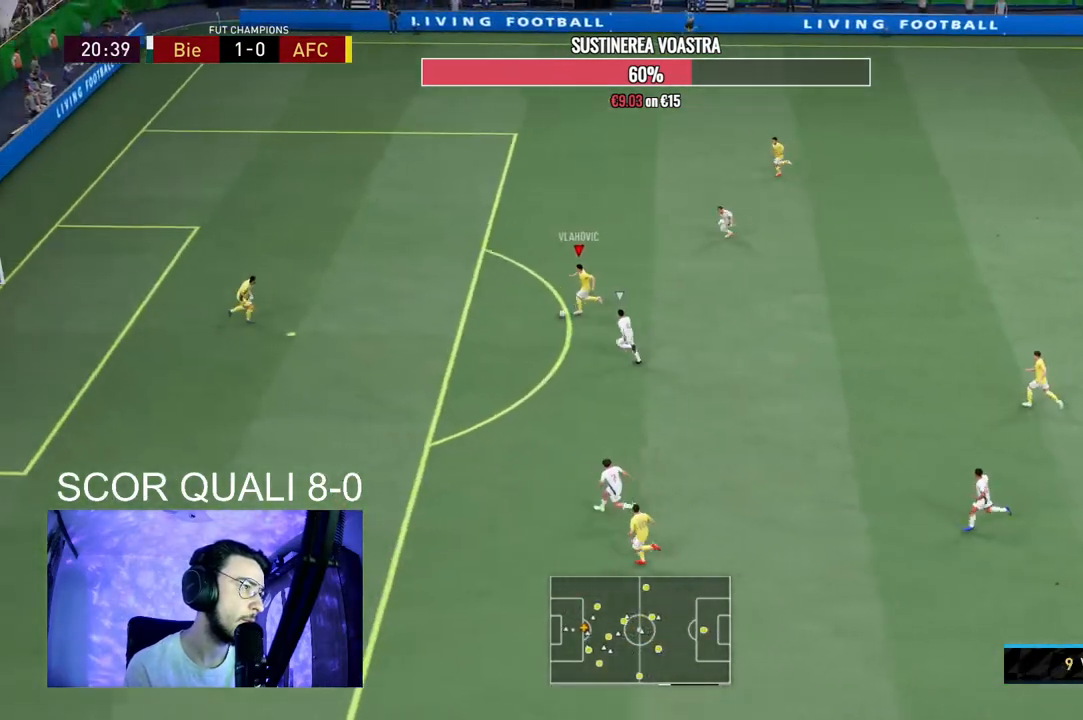
{"dt_ms": 500, "buttons": [], "left_stick": "center", "right_stick": "up-right", "events": [[367, "left_stick", "center"], [367, "right_stick", "up-right"]]}
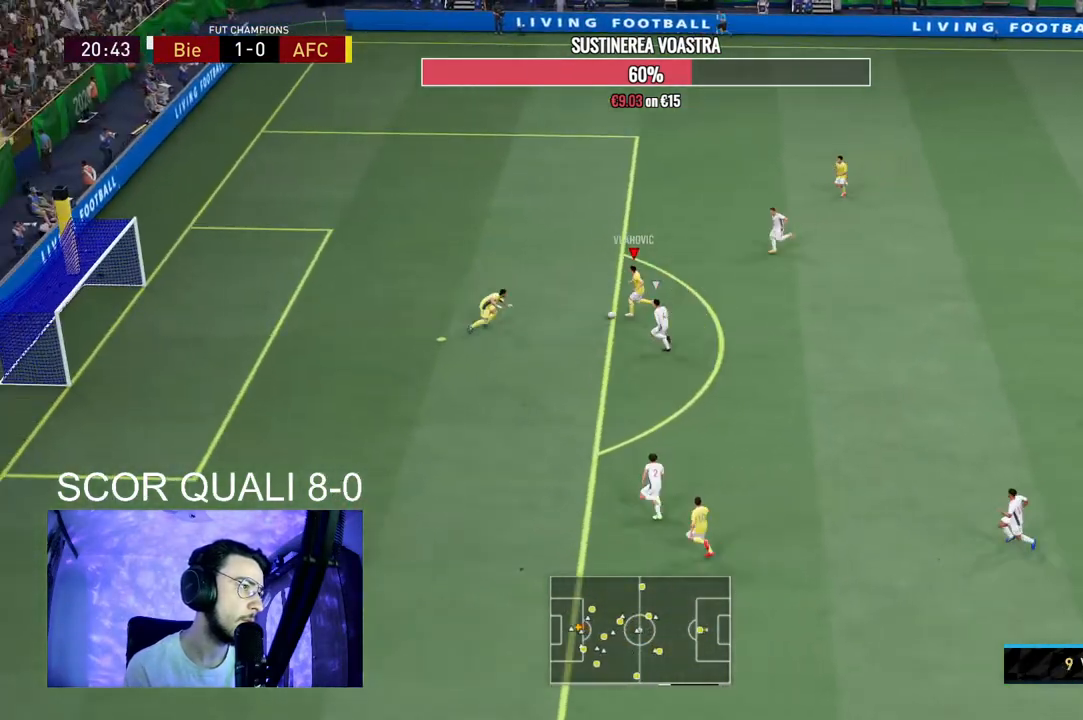
{"dt_ms": 500, "buttons": [], "left_stick": "up-left", "right_stick": "center", "events": [[167, "right_stick", "center"], [200, "left_stick", "up"], [267, "left_stick", "up-left"]]}
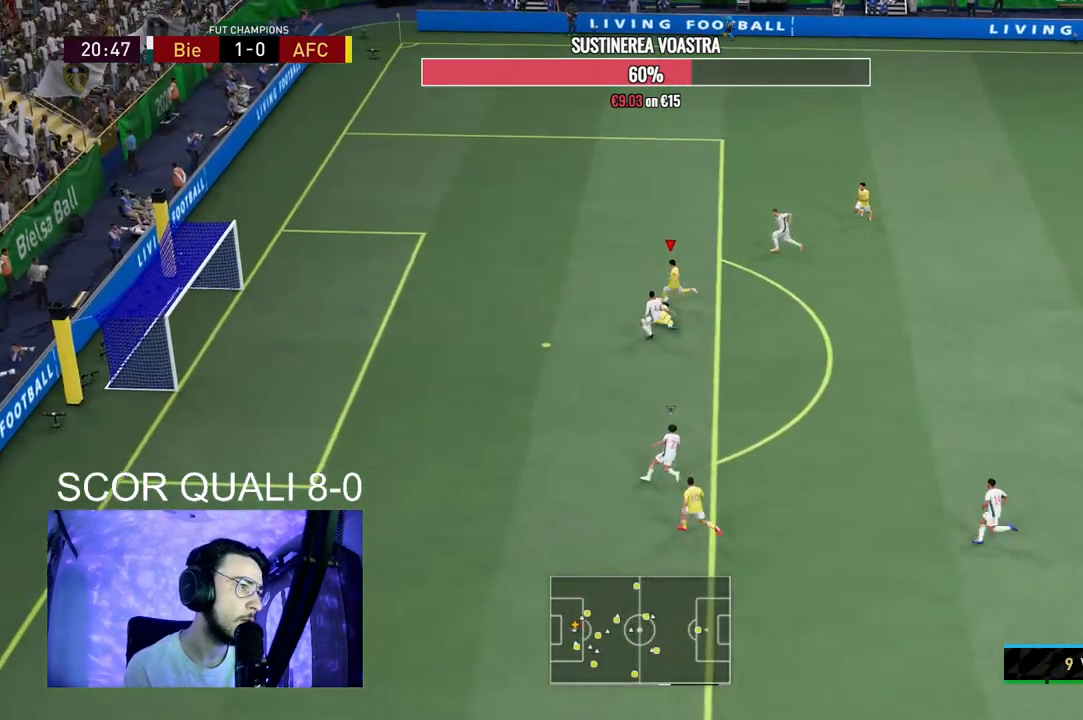
{"dt_ms": 500, "buttons": ["R2"], "left_stick": "up-left", "right_stick": "center", "events": [[167, "B", "down"], [200, "left_stick", "left"], [333, "B", "up"], [467, "left_stick", "up-left"], [500, "R2", "down"]]}
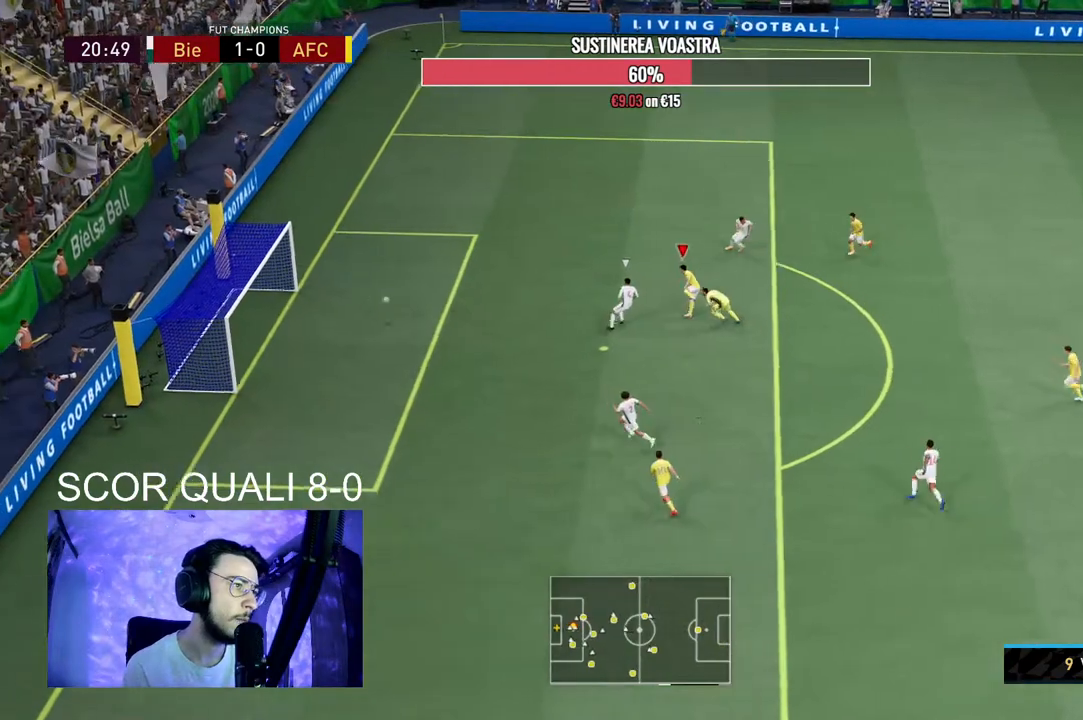
{"dt_ms": 500, "buttons": ["L1"], "left_stick": "up-left", "right_stick": "center", "events": [[500, "L1", "down"], [500, "R2", "up"]]}
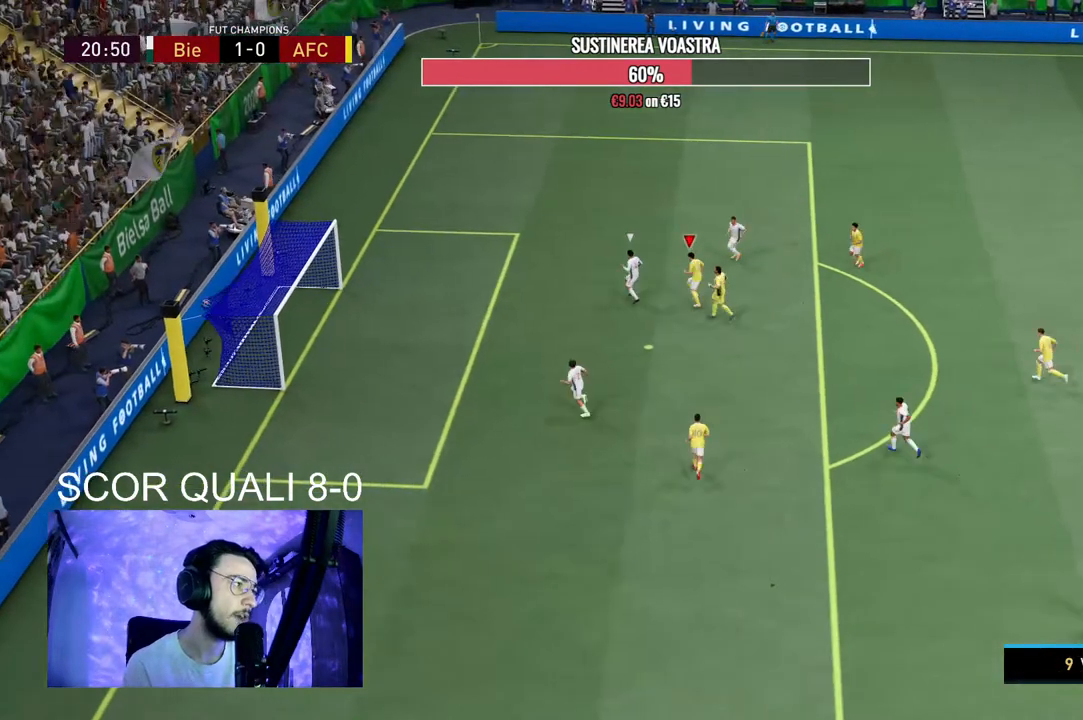
{"dt_ms": 1000, "buttons": ["L1", "R1"], "left_stick": "up-left", "right_stick": "center"}
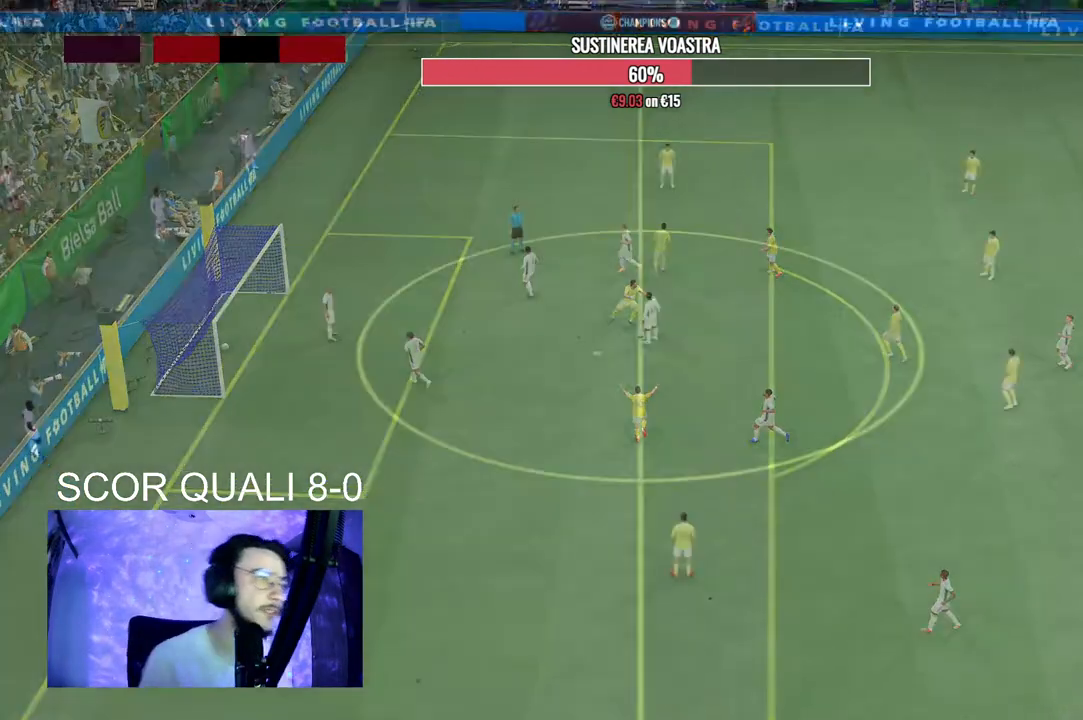
{"dt_ms": 500, "buttons": [], "left_stick": "up-left", "right_stick": "center", "events": [[33, "R1", "up"], [67, "L1", "up"], [300, "right_stick", "down"], [400, "right_stick", "center"]]}
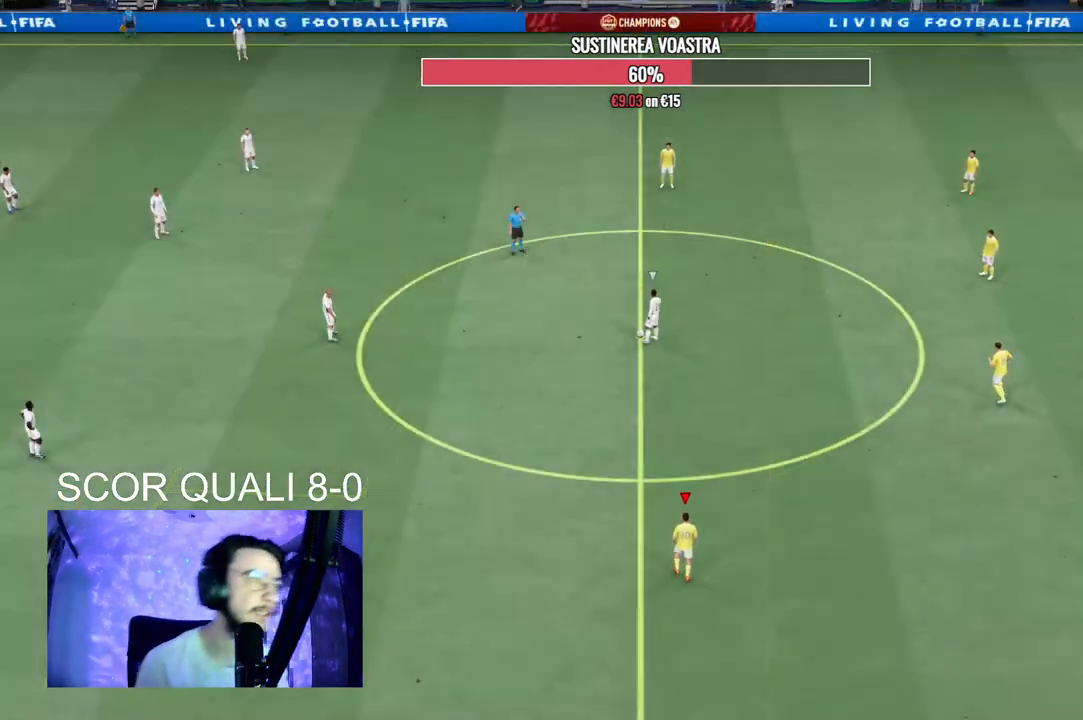
{"dt_ms": 500, "buttons": ["A", "R2"], "left_stick": "center", "right_stick": "center", "events": [[67, "R2", "down"], [133, "A", "down"], [200, "left_stick", "center"]]}
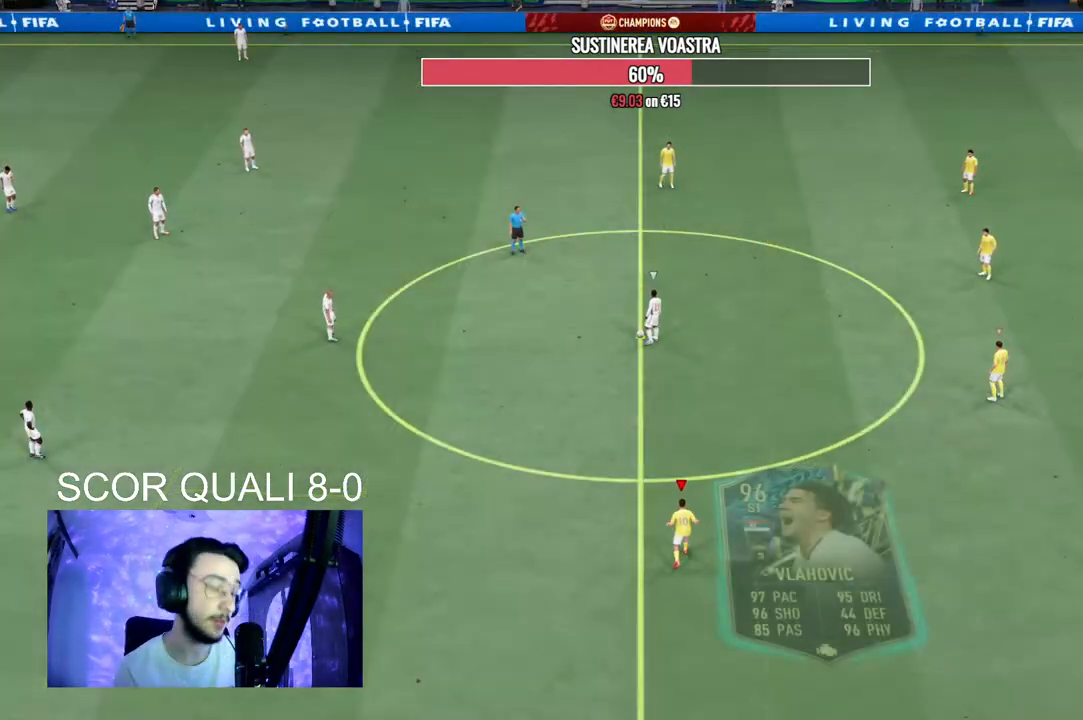
{"dt_ms": 500, "buttons": ["A", "R2"], "left_stick": "center", "right_stick": "center", "events": []}
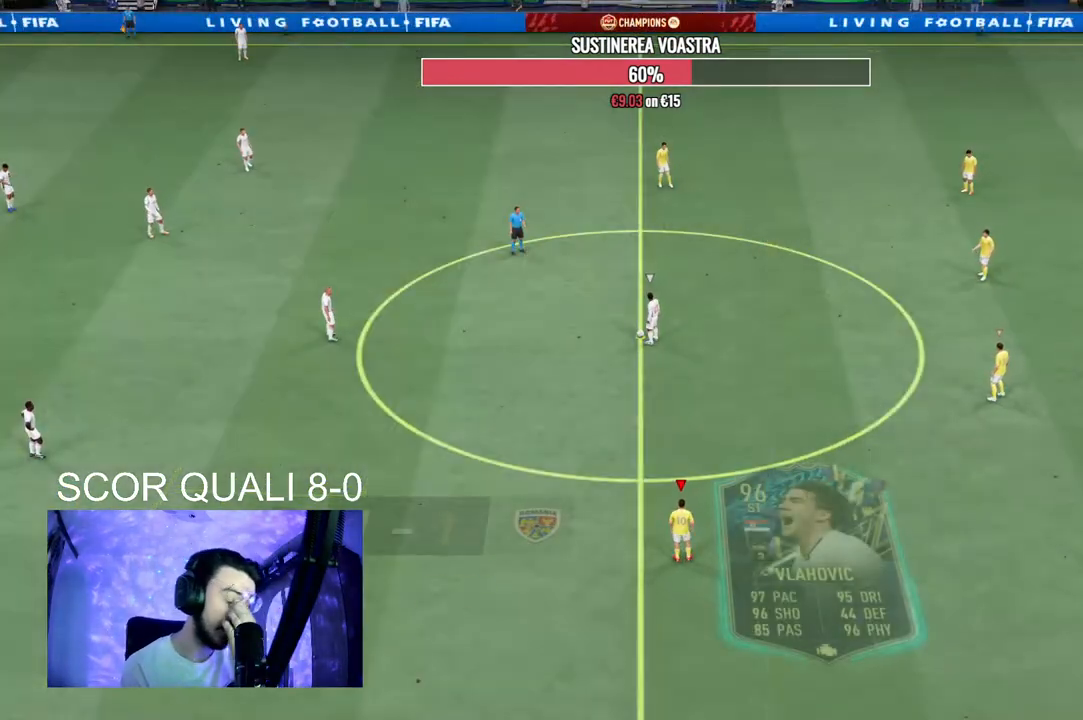
{"dt_ms": 500, "buttons": ["A", "R2"], "left_stick": "center", "right_stick": "center", "events": []}
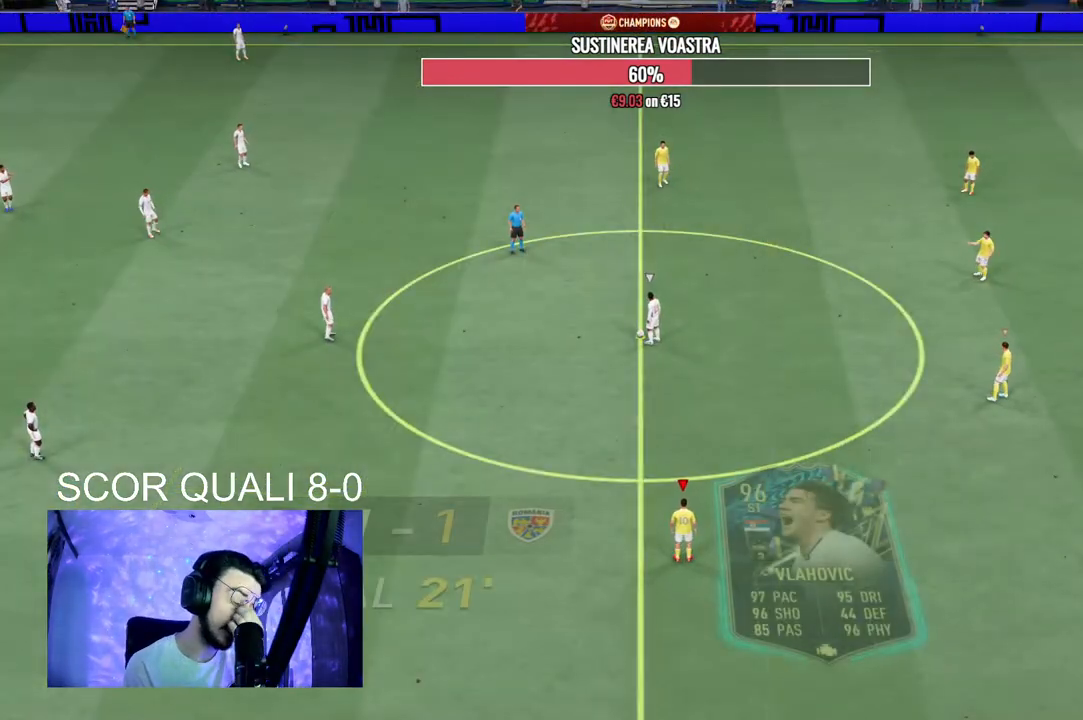
{"dt_ms": 500, "buttons": ["A", "R2"], "left_stick": "center", "right_stick": "center", "events": []}
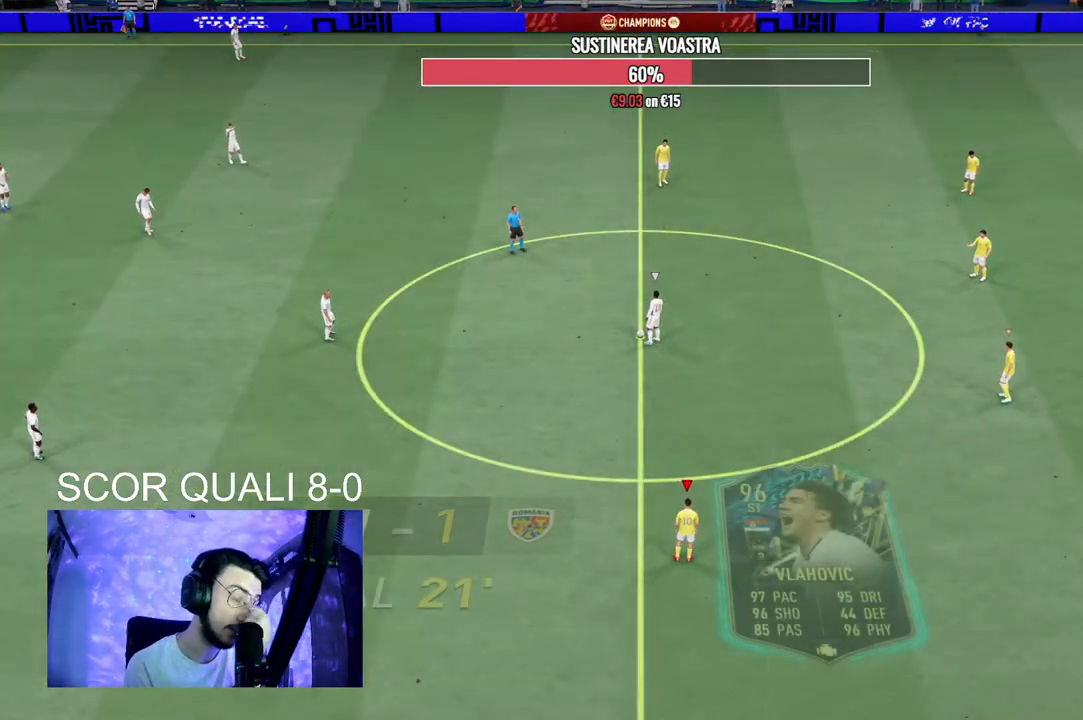
{"dt_ms": 500, "buttons": ["A", "R2"], "left_stick": "center", "right_stick": "center", "events": []}
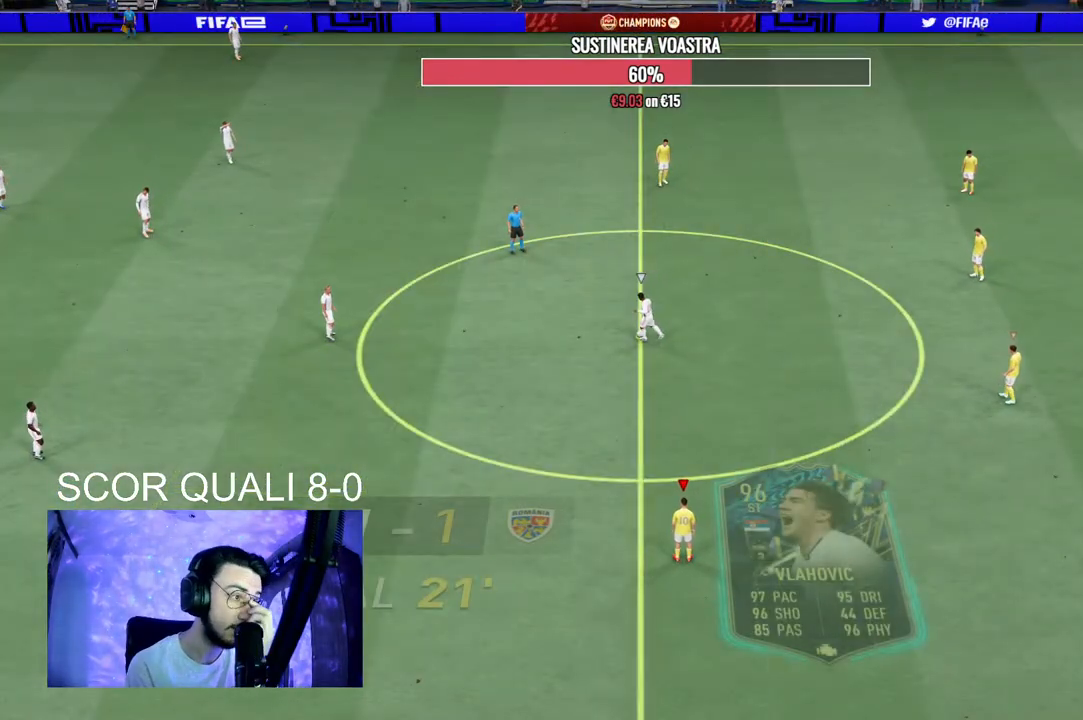
{"dt_ms": 500, "buttons": ["A", "R2"], "left_stick": "center", "right_stick": "center", "events": []}
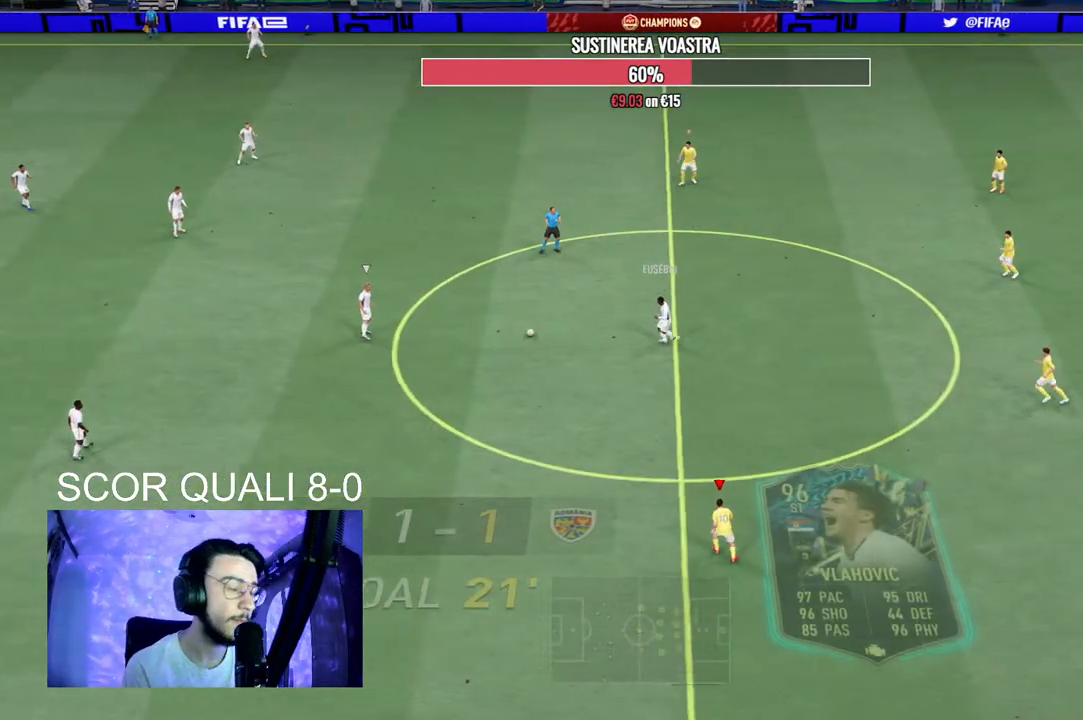
{"dt_ms": 500, "buttons": ["R2"], "left_stick": "center", "right_stick": "center", "events": [[300, "A", "up"]]}